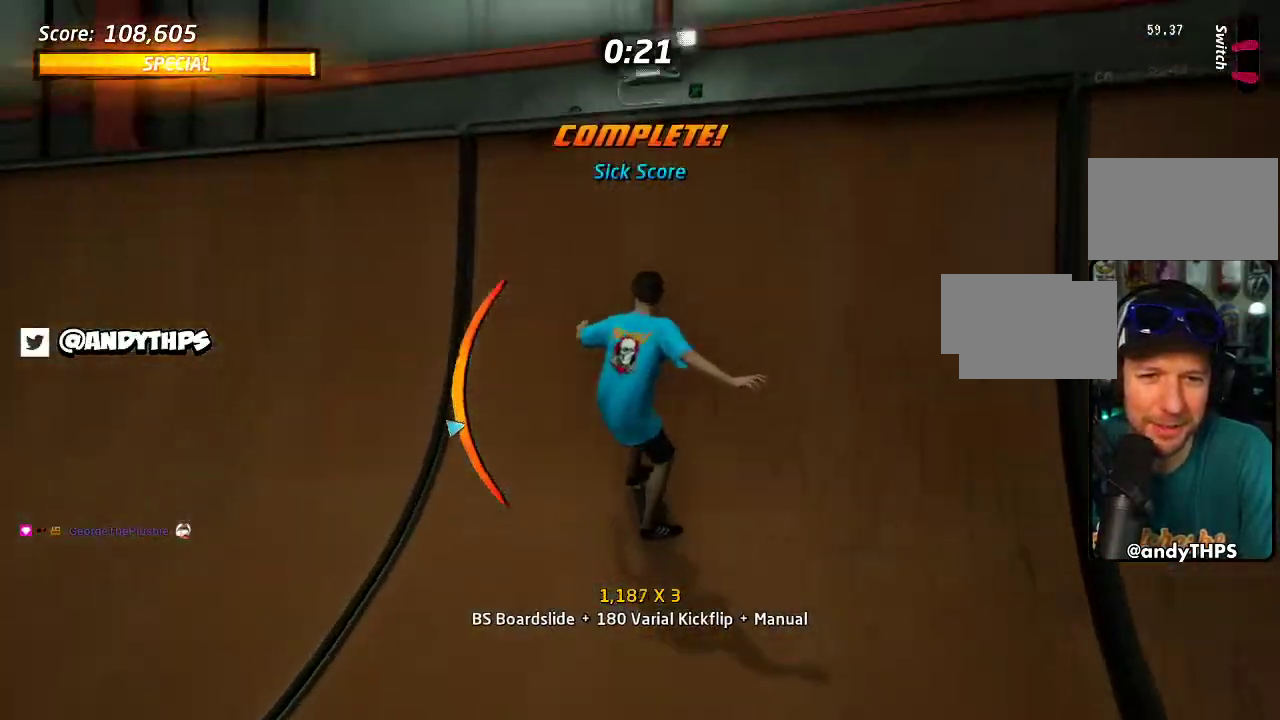
Gameplay with a controller (PlayStation layout); each line is a JSON object with the inputs held at the frame after it. "events" lists button and stick changes between this image and that frame as [ms after this image, input, new state], when the widget could be followed in between. Not read: DPAD_LEFT L3 R3 left_stick.
{"buttons": ["DPAD_RIGHT"], "right_stick": "center", "events": [[150, "CROSS", "up"], [150, "TRIANGLE", "down"], [283, "CROSS", "down"], [283, "DPAD_DOWN", "up"], [283, "DPAD_RIGHT", "up"], [283, "TRIANGLE", "up"], [400, "DPAD_UP", "down"], [417, "DPAD_RIGHT", "down"], [450, "CROSS", "up"], [467, "DPAD_UP", "up"]]}
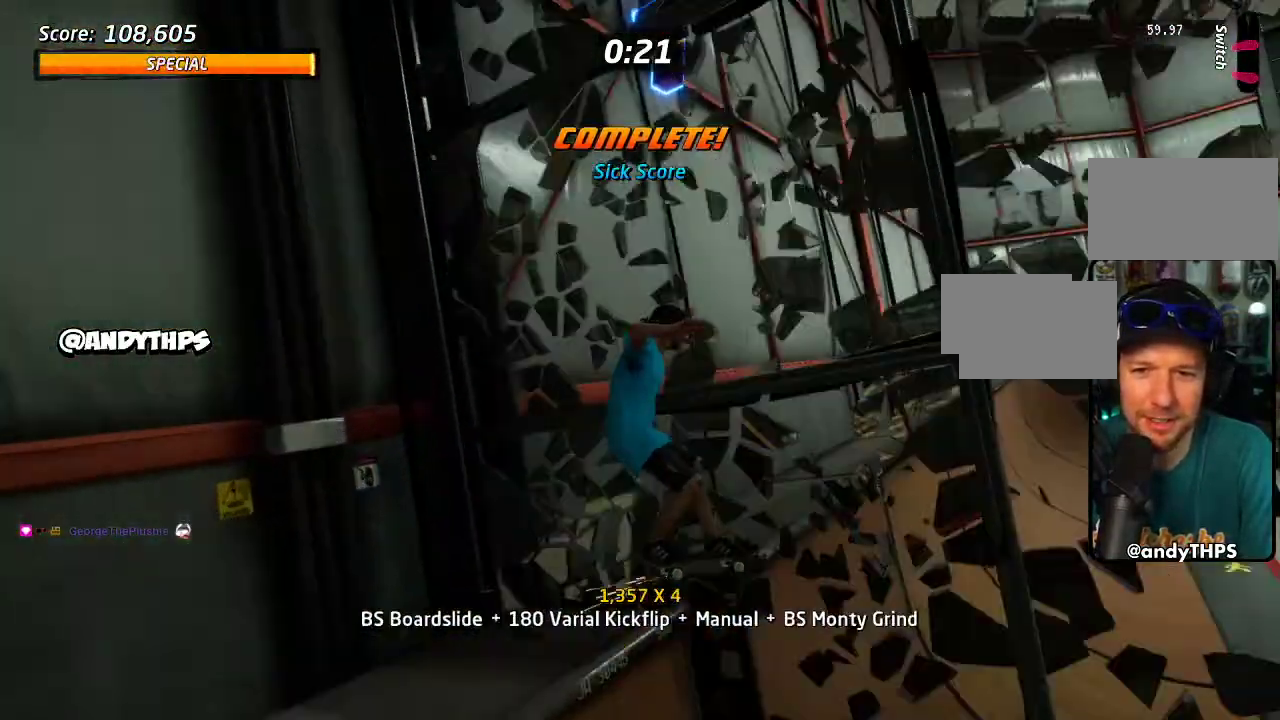
{"buttons": ["START"], "right_stick": "center", "events": [[300, "DPAD_RIGHT", "up"], [350, "START", "down"]]}
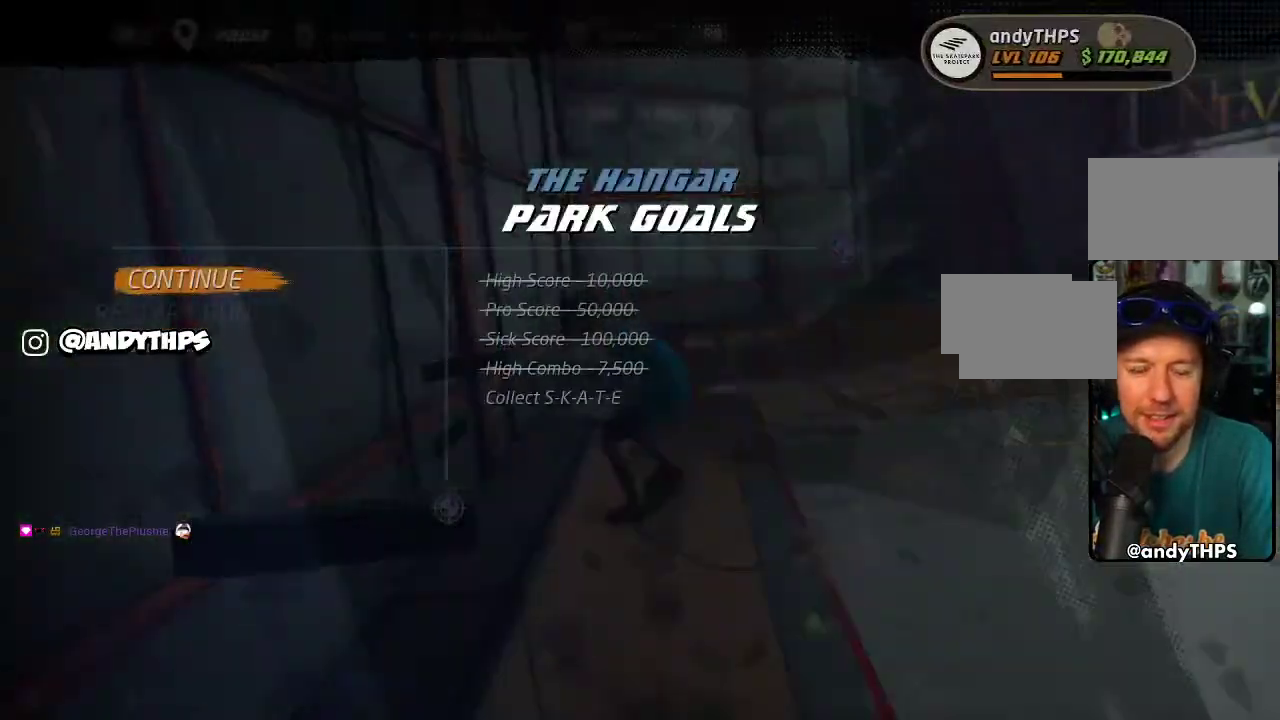
{"buttons": [], "right_stick": "center", "events": [[50, "START", "up"], [167, "DPAD_DOWN", "down"], [267, "DPAD_DOWN", "up"], [300, "CROSS", "down"], [417, "CROSS", "up"]]}
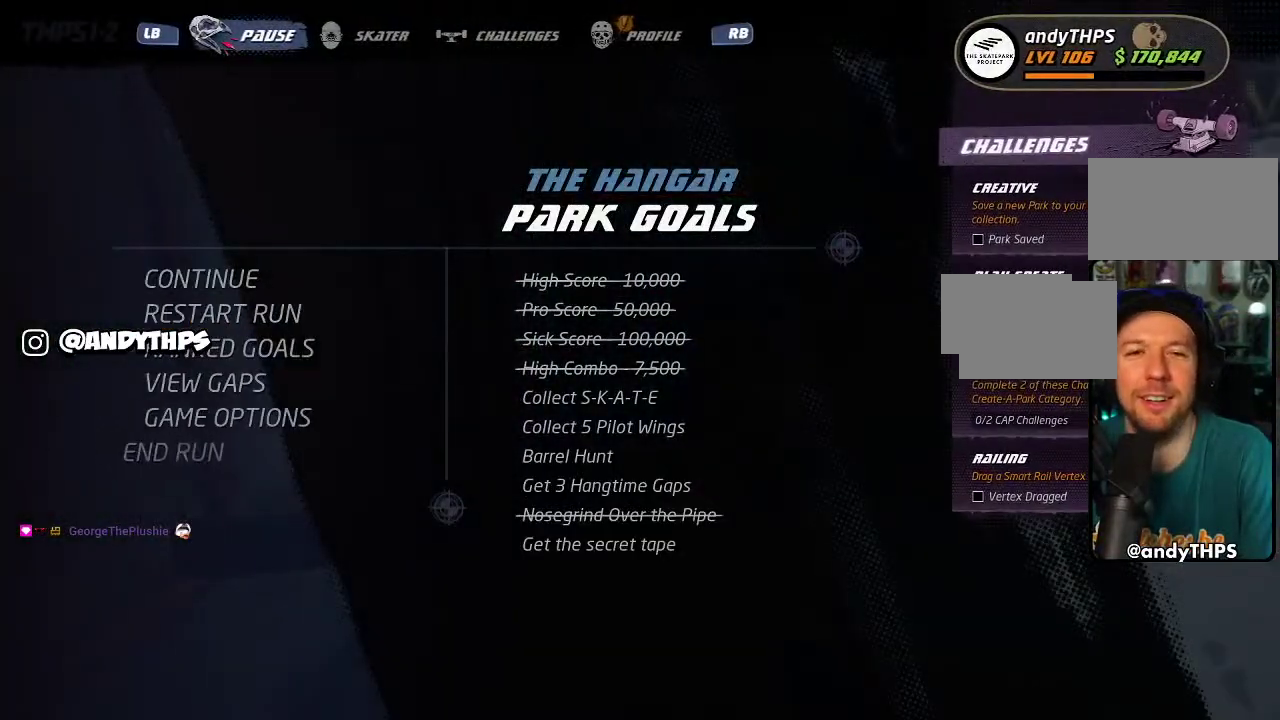
{"buttons": [], "right_stick": "center", "events": []}
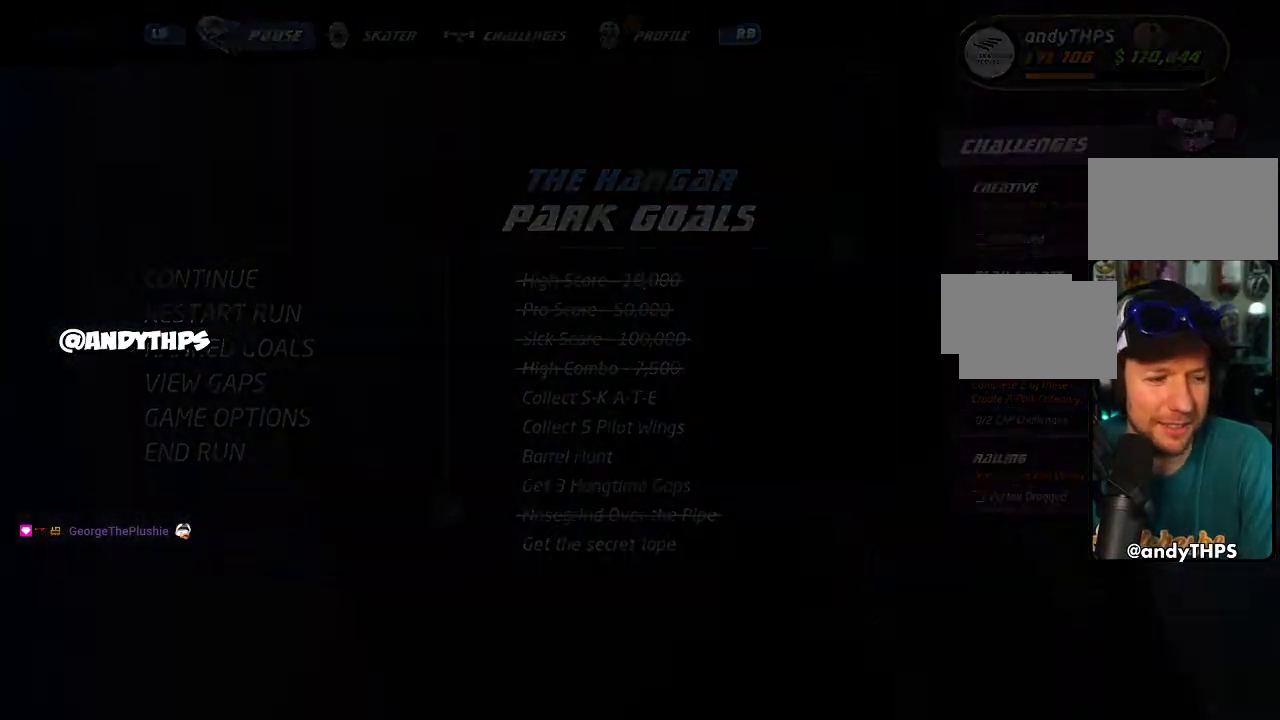
{"buttons": ["CROSS"], "right_stick": "center", "events": [[183, "CROSS", "down"]]}
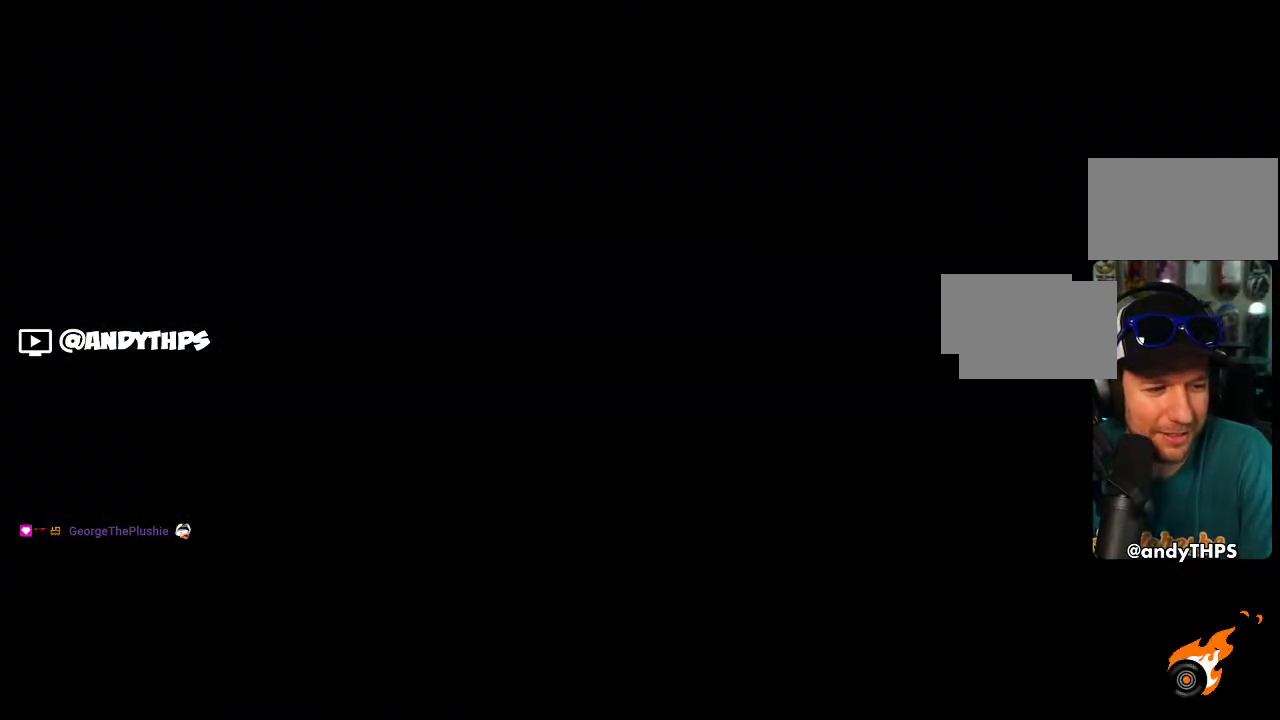
{"buttons": ["CROSS"], "right_stick": "center", "events": []}
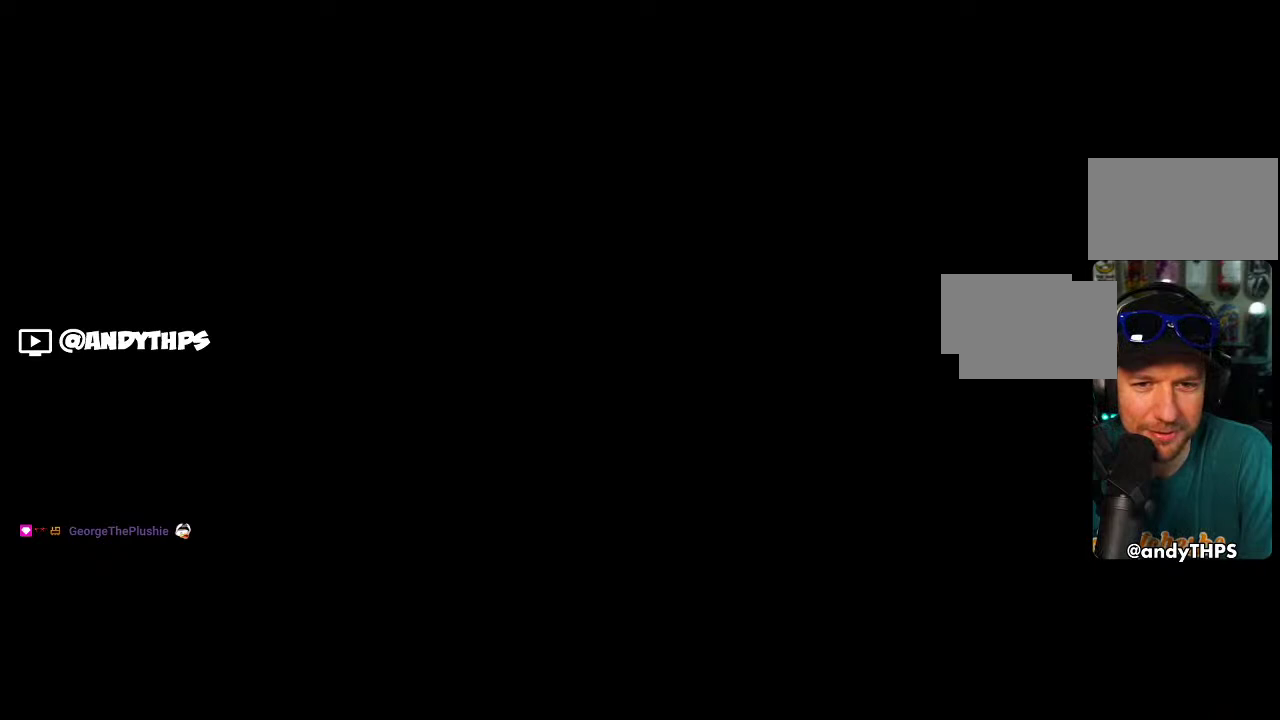
{"buttons": ["CROSS"], "right_stick": "center", "events": []}
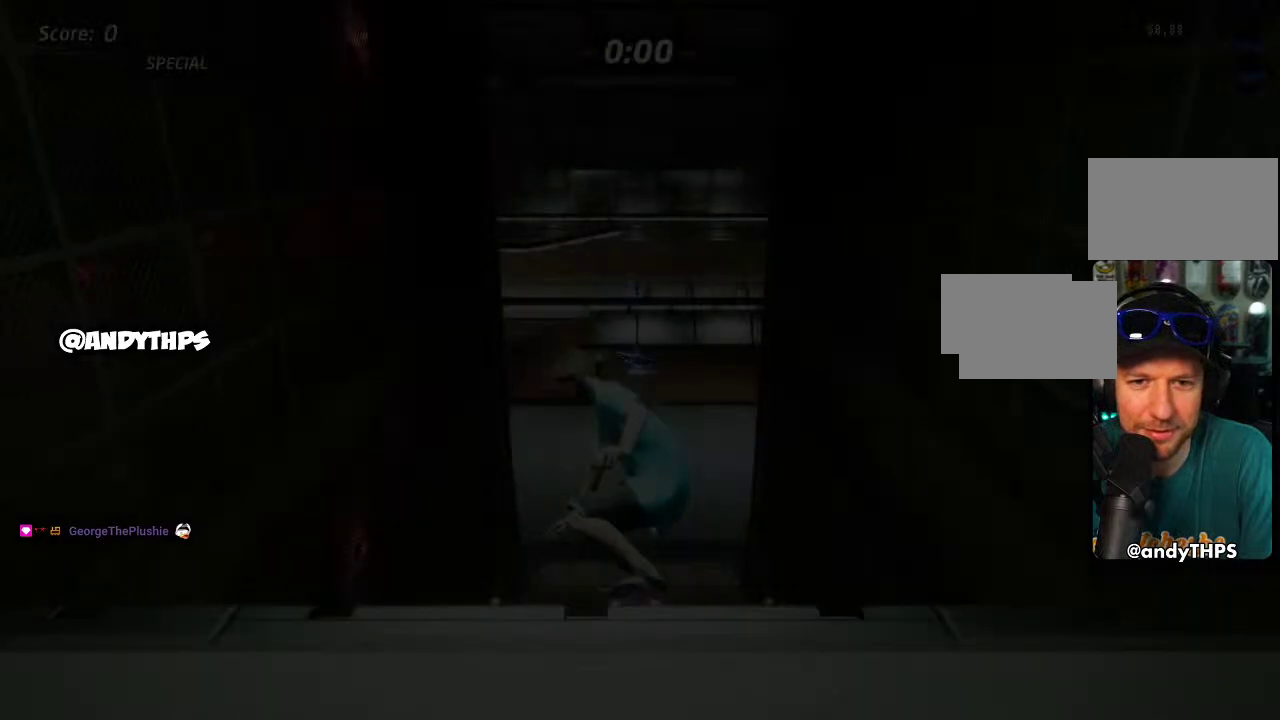
{"buttons": ["CROSS"], "right_stick": "center", "events": []}
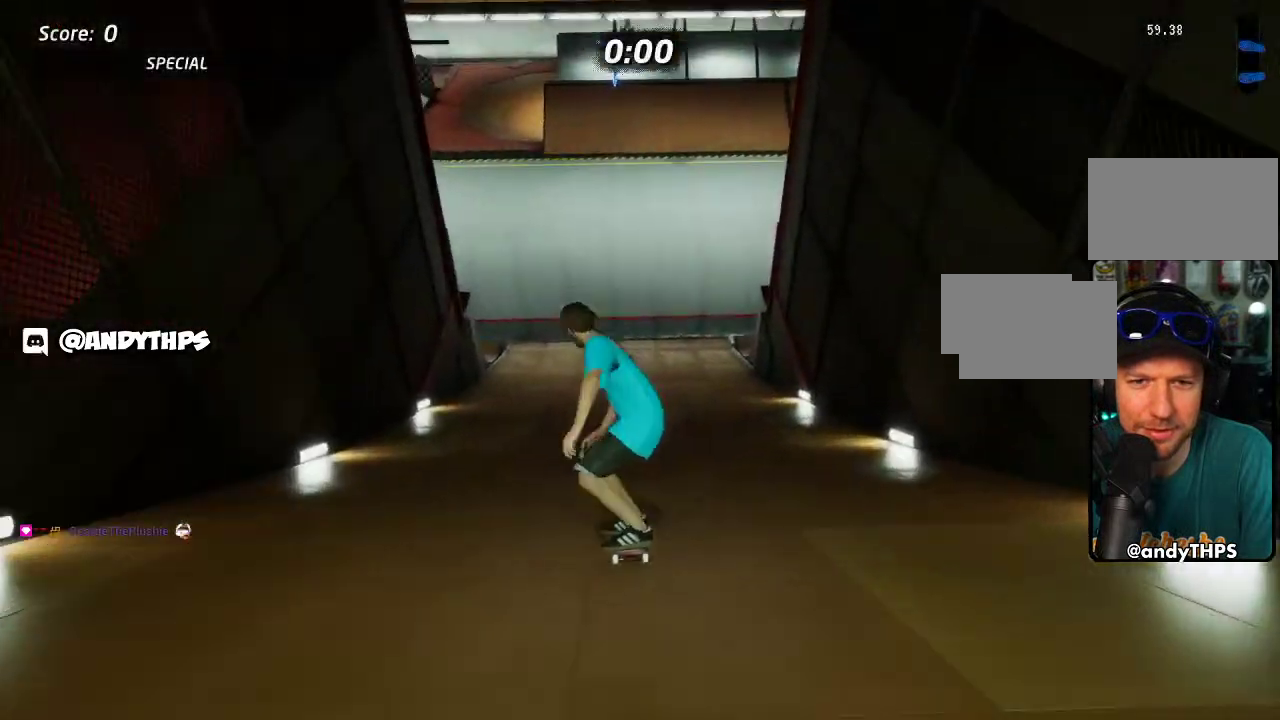
{"buttons": ["CROSS"], "right_stick": "center", "events": [[183, "DPAD_UP", "down"], [267, "DPAD_UP", "up"], [317, "CROSS", "up"], [350, "DPAD_UP", "down"], [383, "CROSS", "down"], [433, "DPAD_UP", "up"]]}
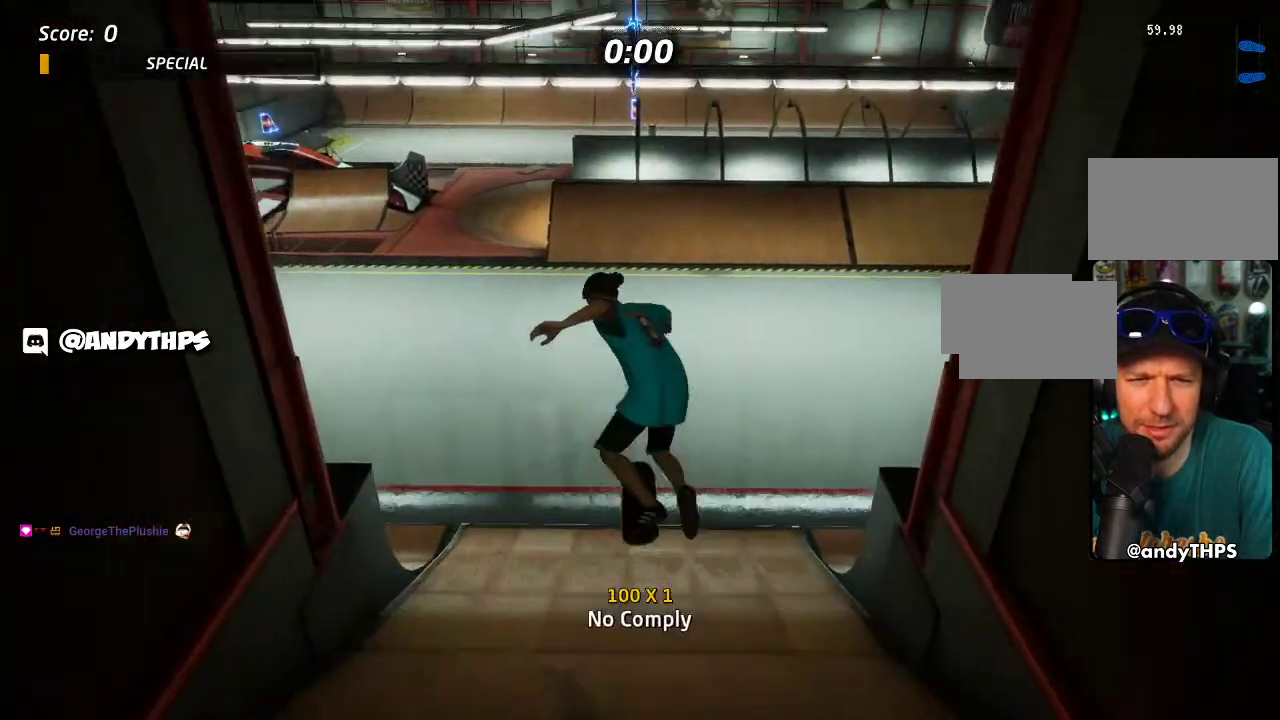
{"buttons": ["CROSS"], "right_stick": "center", "events": [[50, "DPAD_UP", "down"], [117, "DPAD_UP", "up"]]}
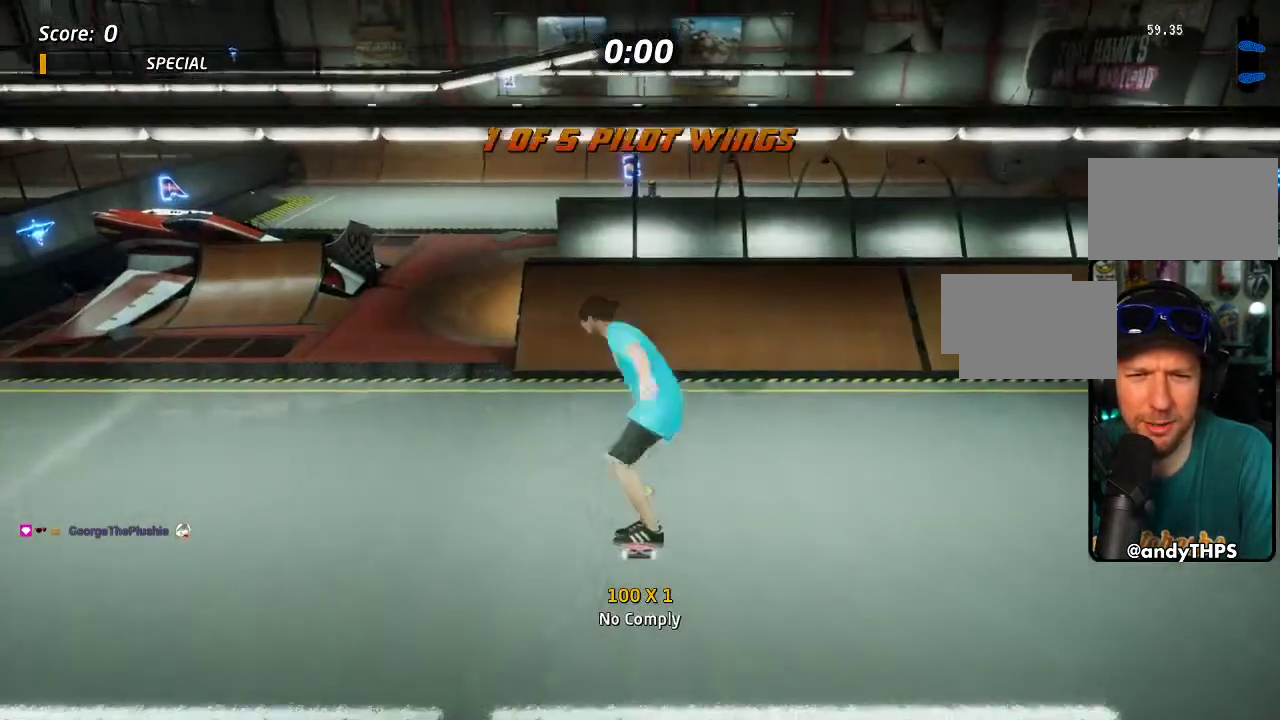
{"buttons": ["CROSS"], "right_stick": "center", "events": []}
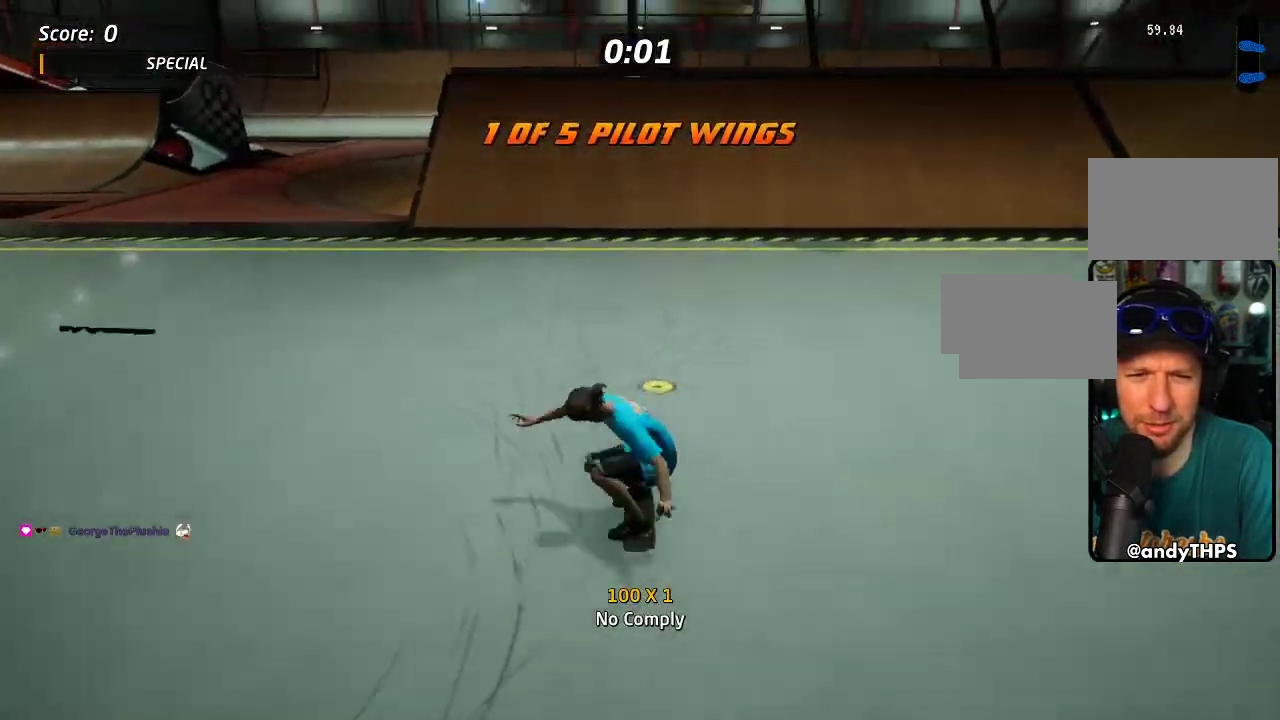
{"buttons": ["CROSS"], "right_stick": "center", "events": []}
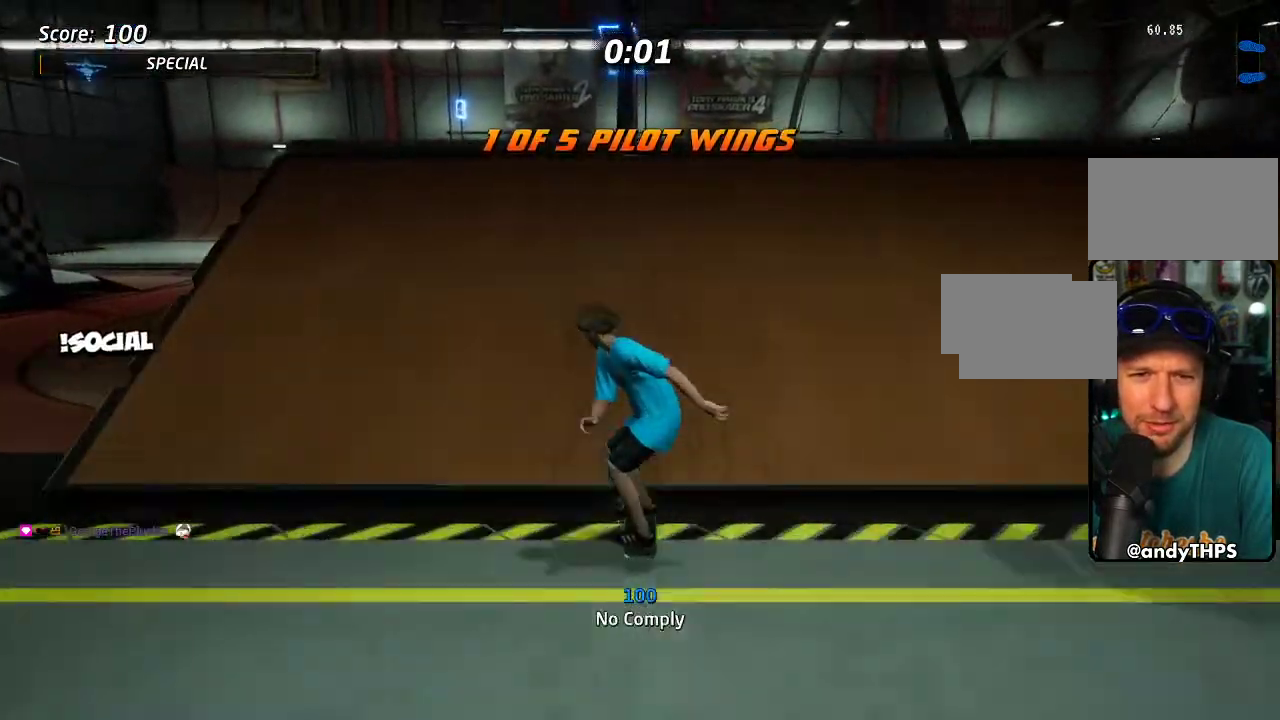
{"buttons": ["CIRCLE", "DPAD_UP"], "right_stick": "center", "events": [[83, "CROSS", "up"], [133, "DPAD_DOWN", "down"], [150, "DPAD_RIGHT", "down"], [167, "CIRCLE", "down"], [217, "CIRCLE", "up"], [217, "DPAD_DOWN", "up"], [217, "DPAD_RIGHT", "up"], [283, "CIRCLE", "down"], [500, "DPAD_UP", "down"]]}
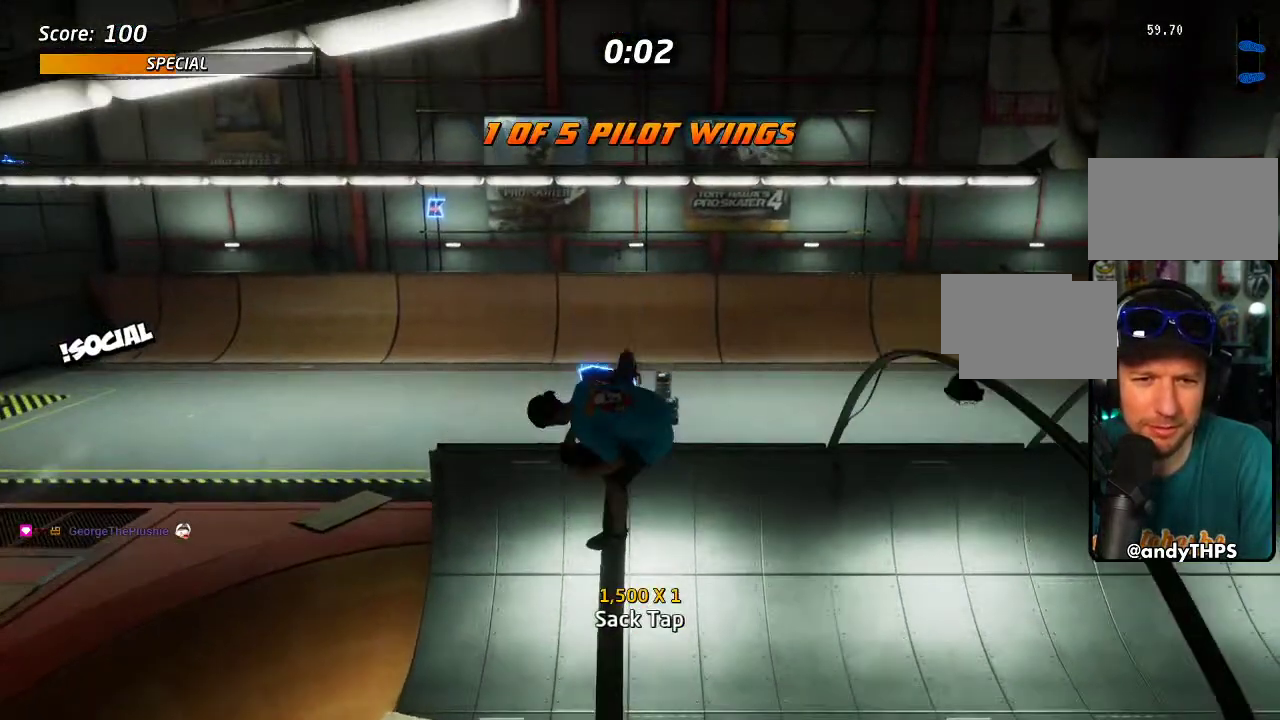
{"buttons": ["DPAD_UP"], "right_stick": "center", "events": [[467, "CIRCLE", "up"]]}
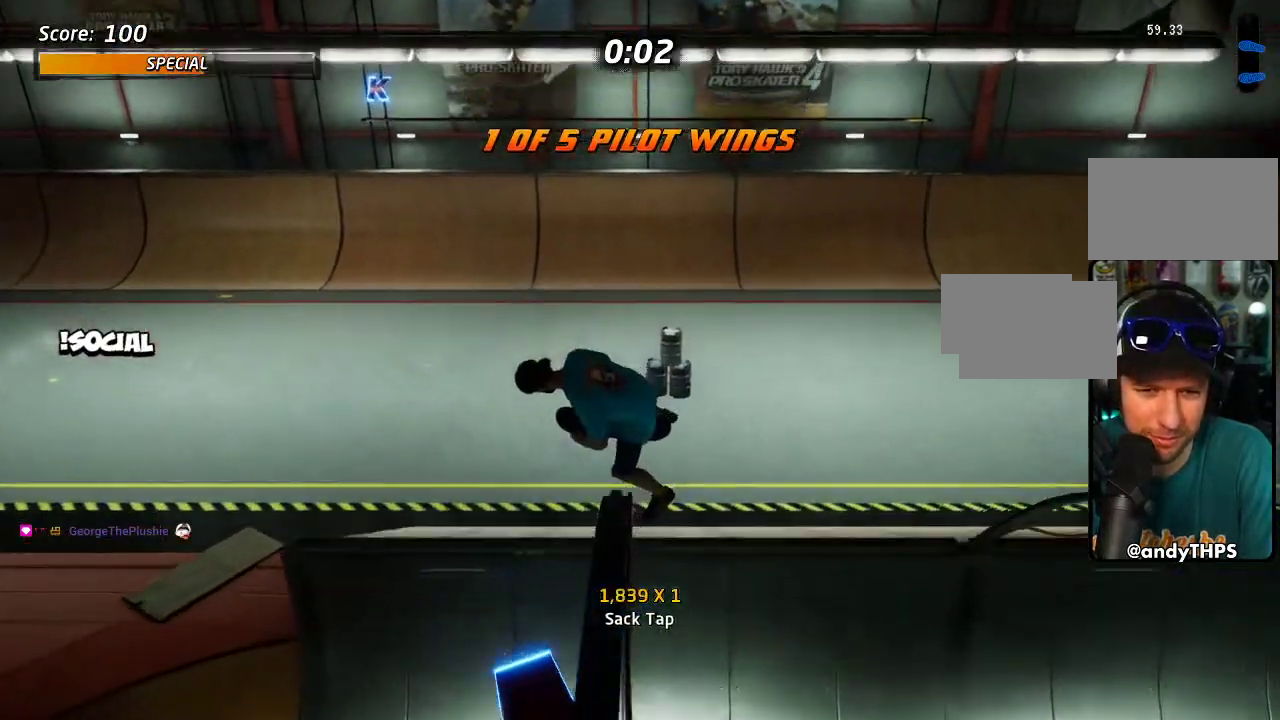
{"buttons": ["START"], "right_stick": "center", "events": [[50, "DPAD_UP", "up"], [117, "CROSS", "down"], [117, "DPAD_UP", "down"], [183, "DPAD_UP", "up"], [283, "CROSS", "up"], [483, "START", "down"]]}
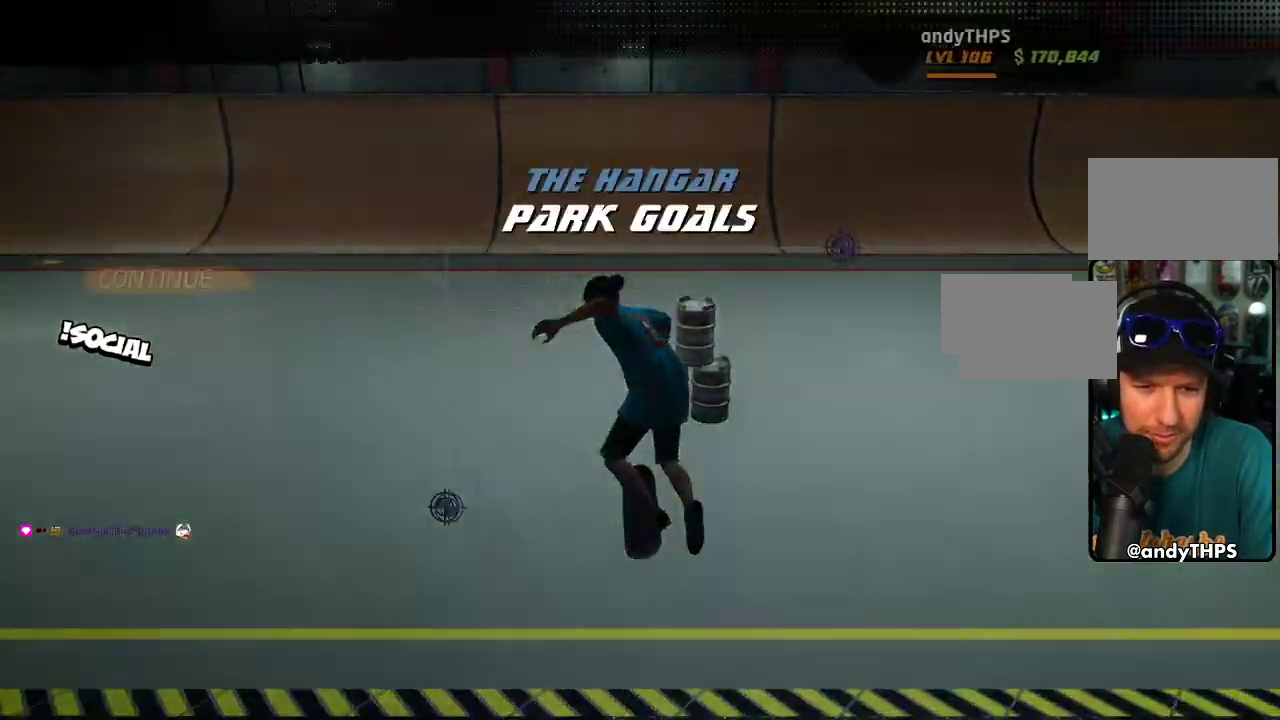
{"buttons": ["CROSS"], "right_stick": "center", "events": [[50, "START", "up"], [83, "DPAD_DOWN", "down"], [150, "CROSS", "down"], [167, "DPAD_DOWN", "up"]]}
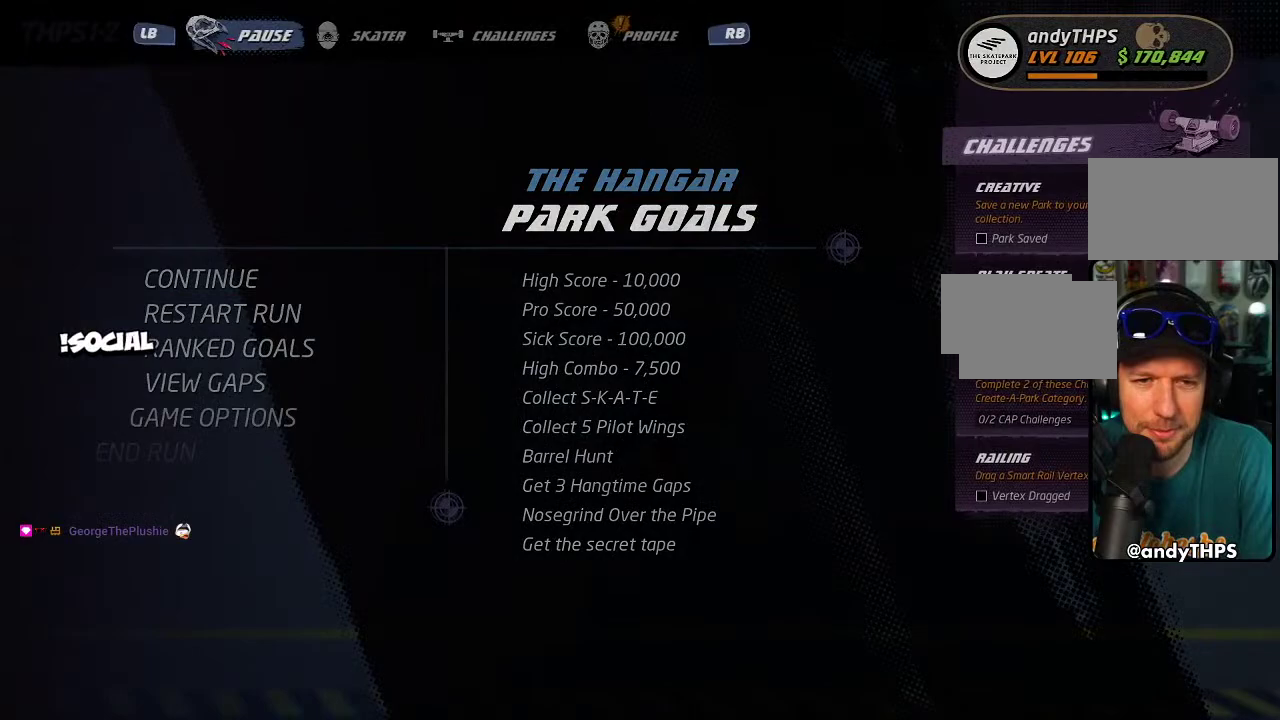
{"buttons": ["CROSS"], "right_stick": "center", "events": []}
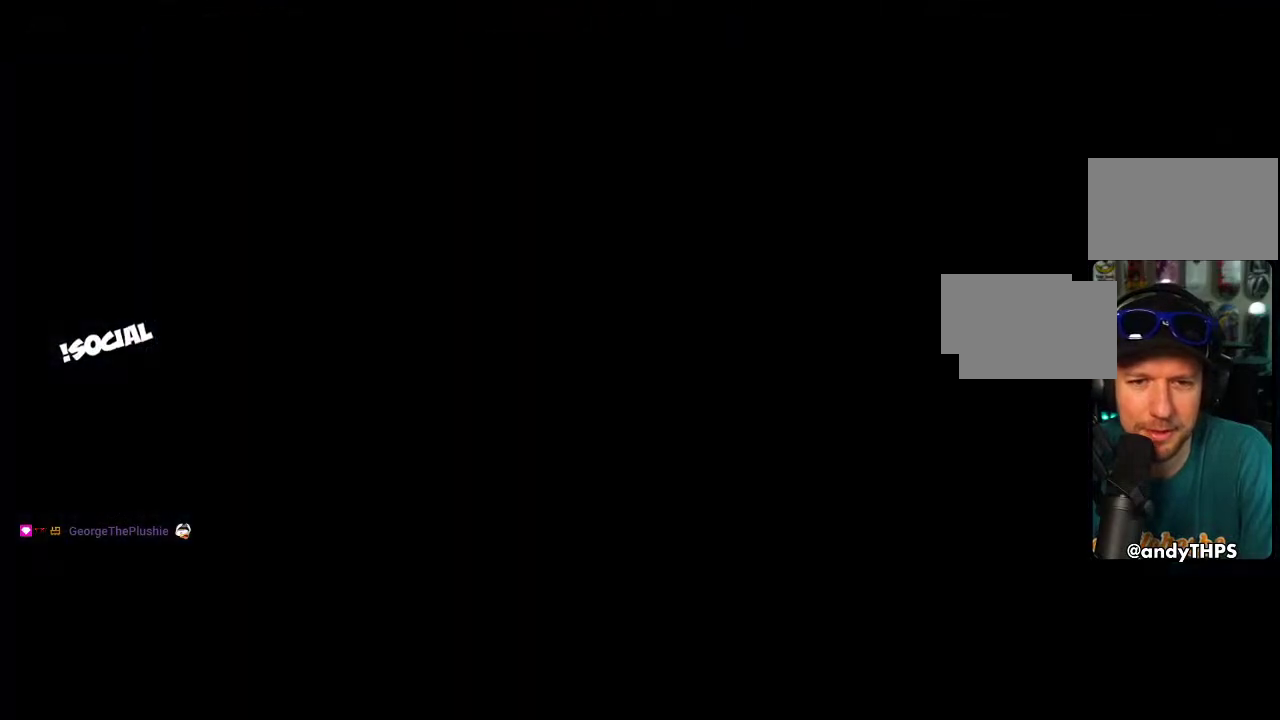
{"buttons": ["CROSS"], "right_stick": "center", "events": []}
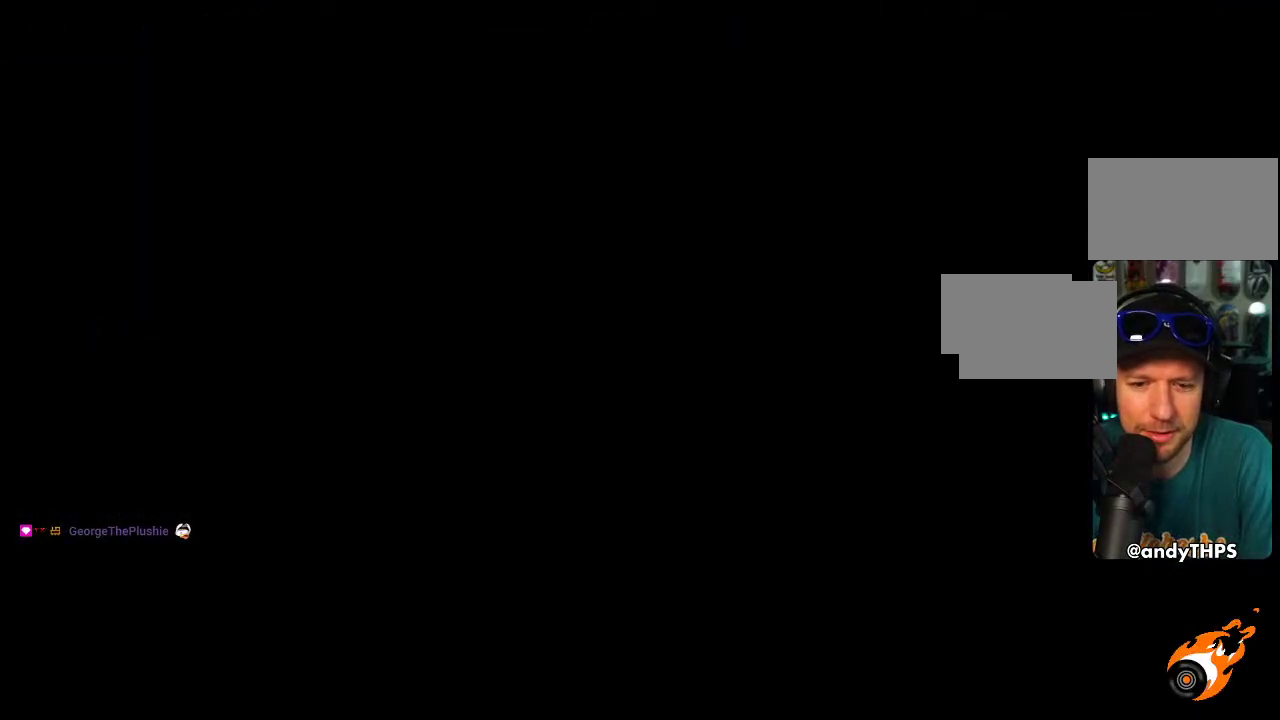
{"buttons": ["CROSS"], "right_stick": "center", "events": []}
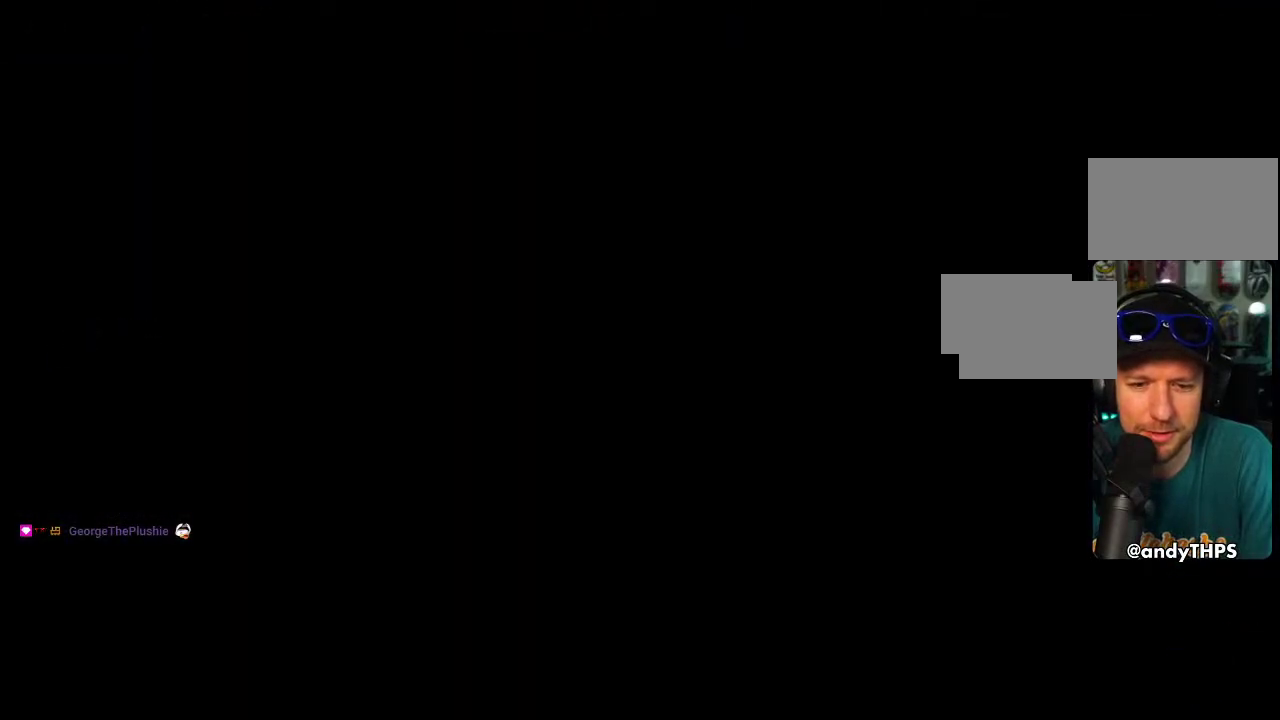
{"buttons": ["CROSS"], "right_stick": "center", "events": []}
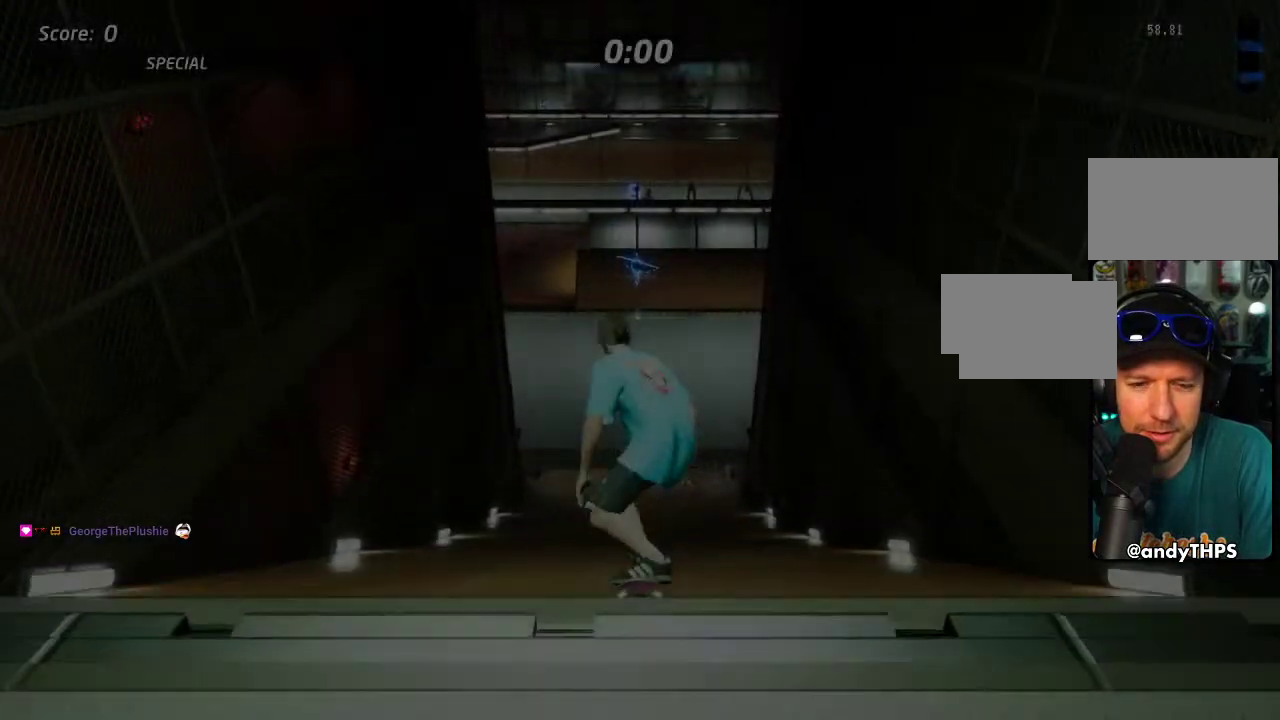
{"buttons": ["CROSS"], "right_stick": "center", "events": []}
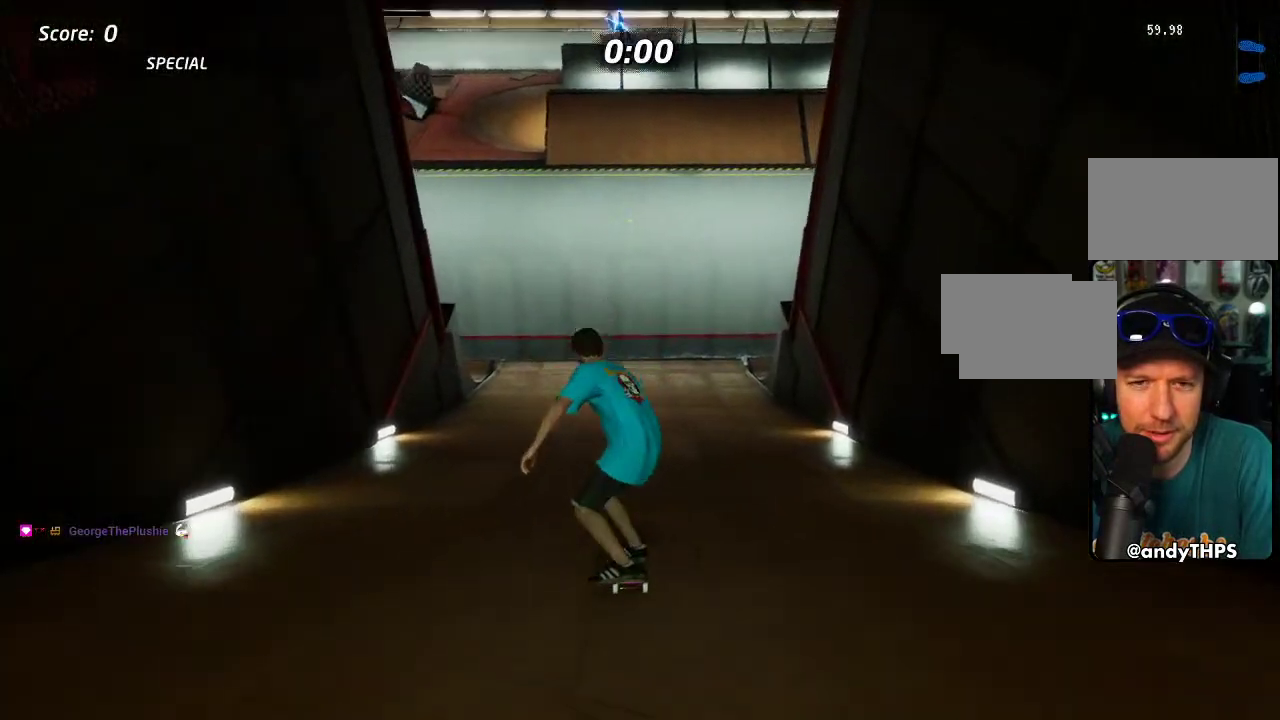
{"buttons": ["CROSS"], "right_stick": "center", "events": [[167, "DPAD_UP", "down"], [233, "DPAD_UP", "up"], [250, "CROSS", "up"], [300, "CROSS", "down"], [300, "DPAD_UP", "down"], [400, "DPAD_UP", "up"]]}
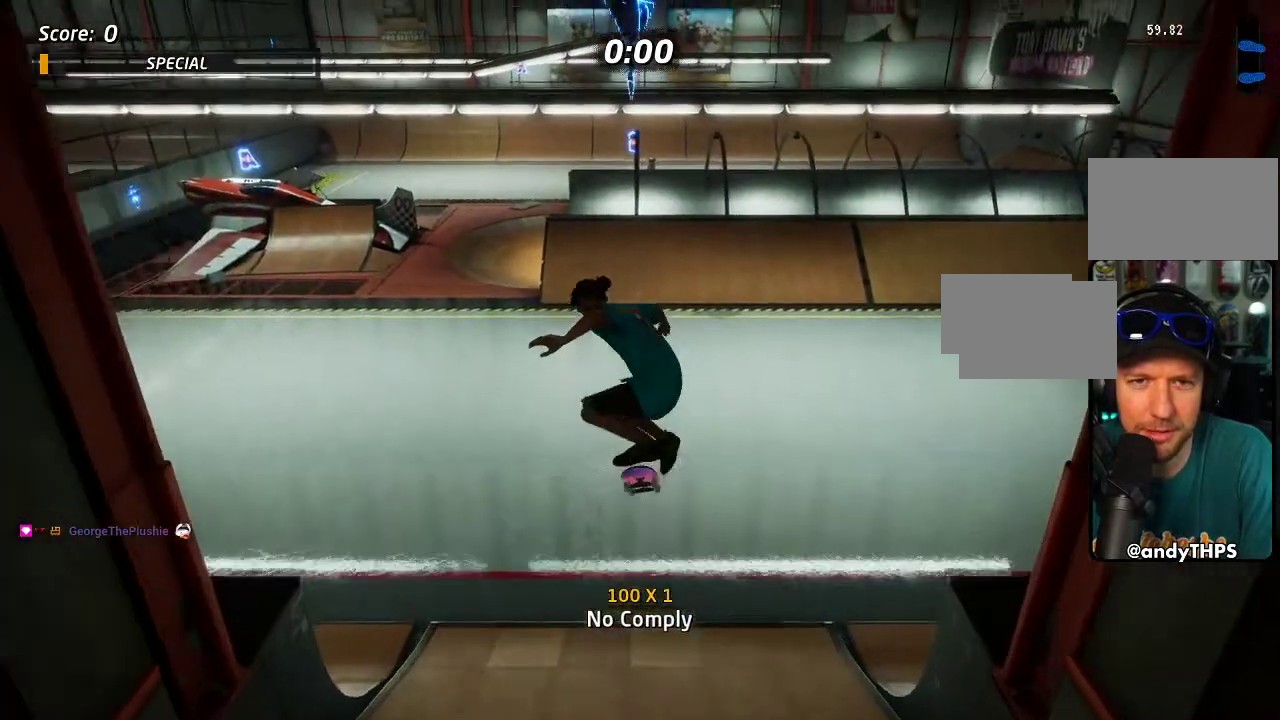
{"buttons": ["CROSS"], "right_stick": "center", "events": []}
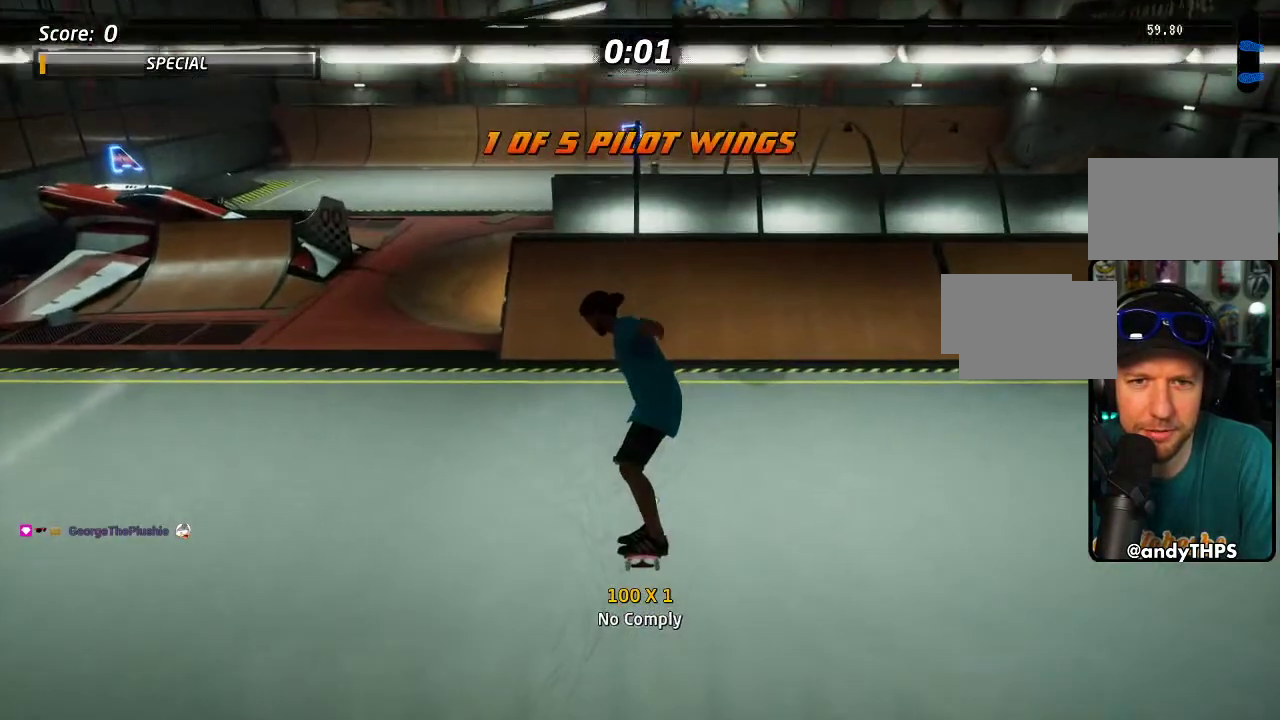
{"buttons": ["CROSS"], "right_stick": "center", "events": []}
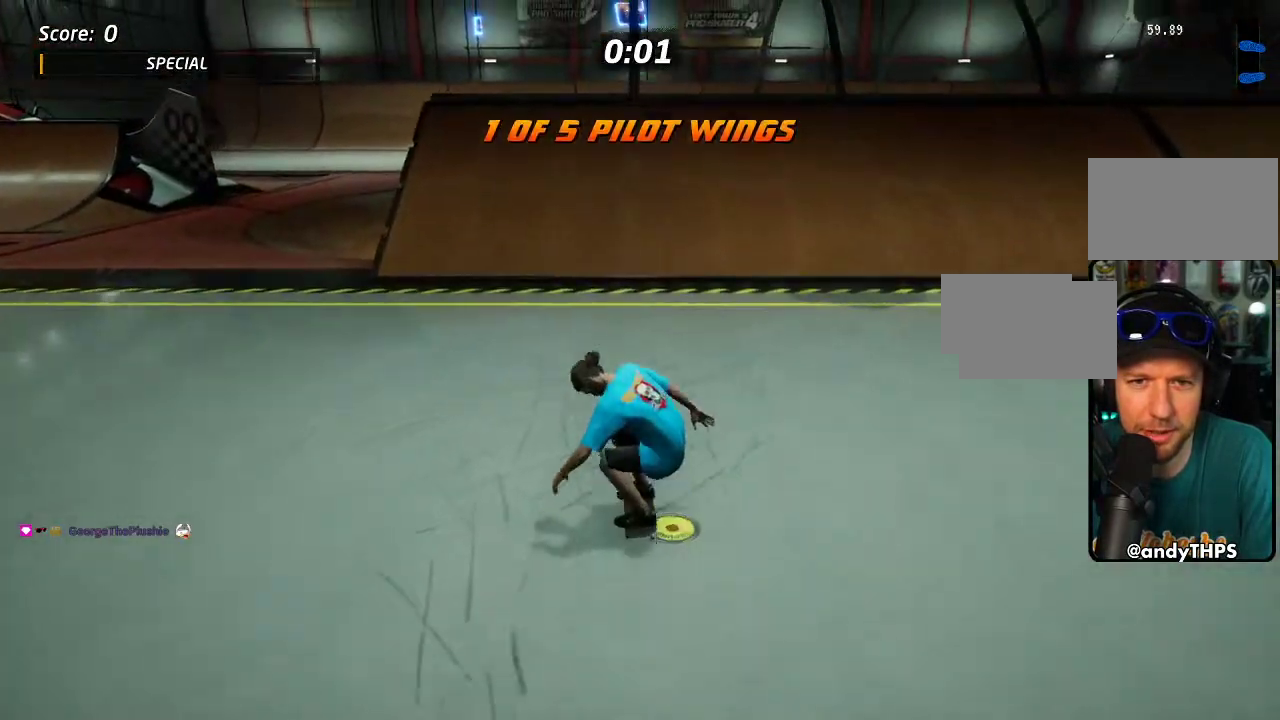
{"buttons": ["CIRCLE"], "right_stick": "center", "events": [[400, "CROSS", "up"], [450, "DPAD_DOWN", "down"], [467, "CIRCLE", "down"], [500, "DPAD_DOWN", "up"]]}
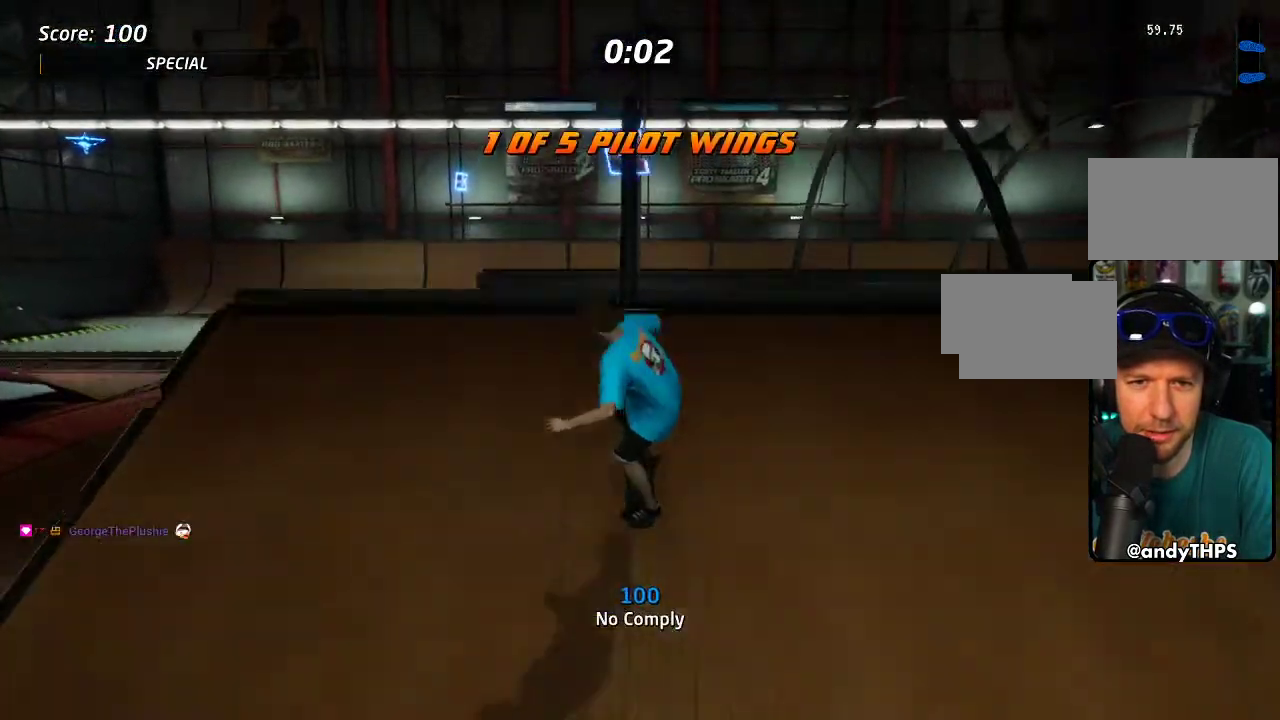
{"buttons": ["CIRCLE", "DPAD_UP"], "right_stick": "center", "events": [[17, "CIRCLE", "up"], [83, "CIRCLE", "down"], [217, "DPAD_UP", "down"]]}
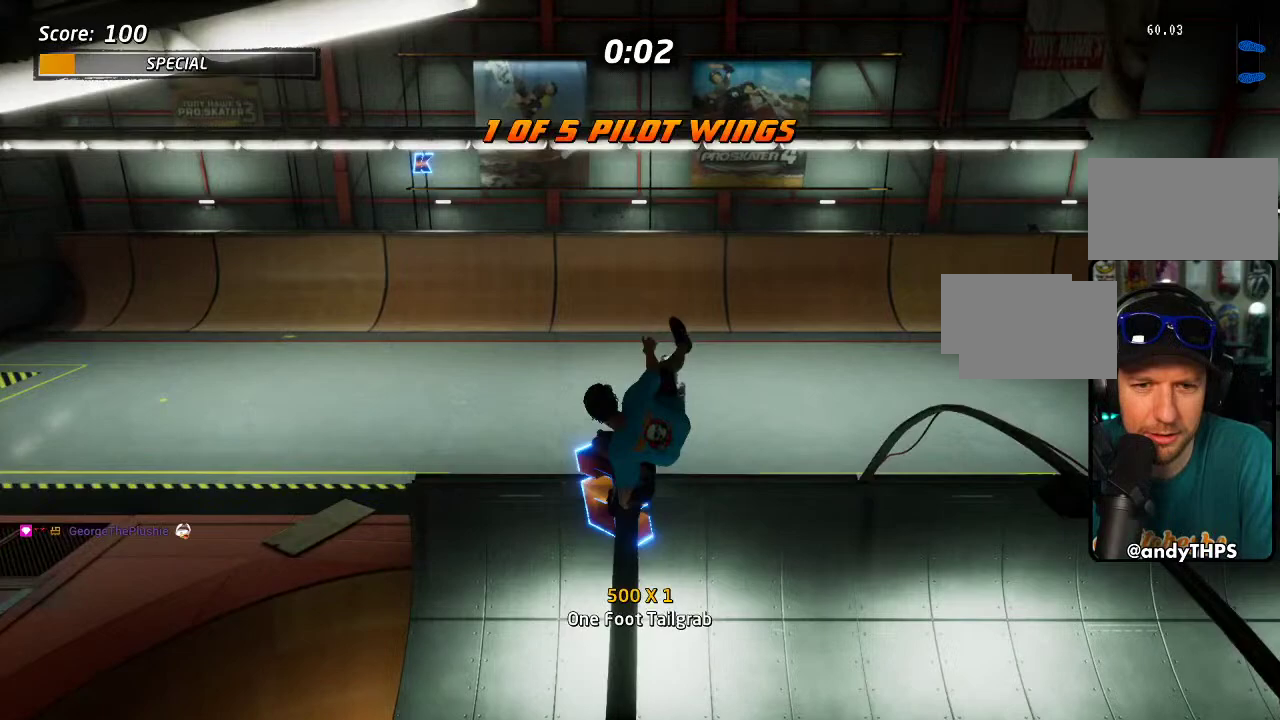
{"buttons": ["DPAD_DOWN"], "right_stick": "center", "events": [[283, "CIRCLE", "up"], [383, "DPAD_UP", "up"], [450, "DPAD_DOWN", "down"]]}
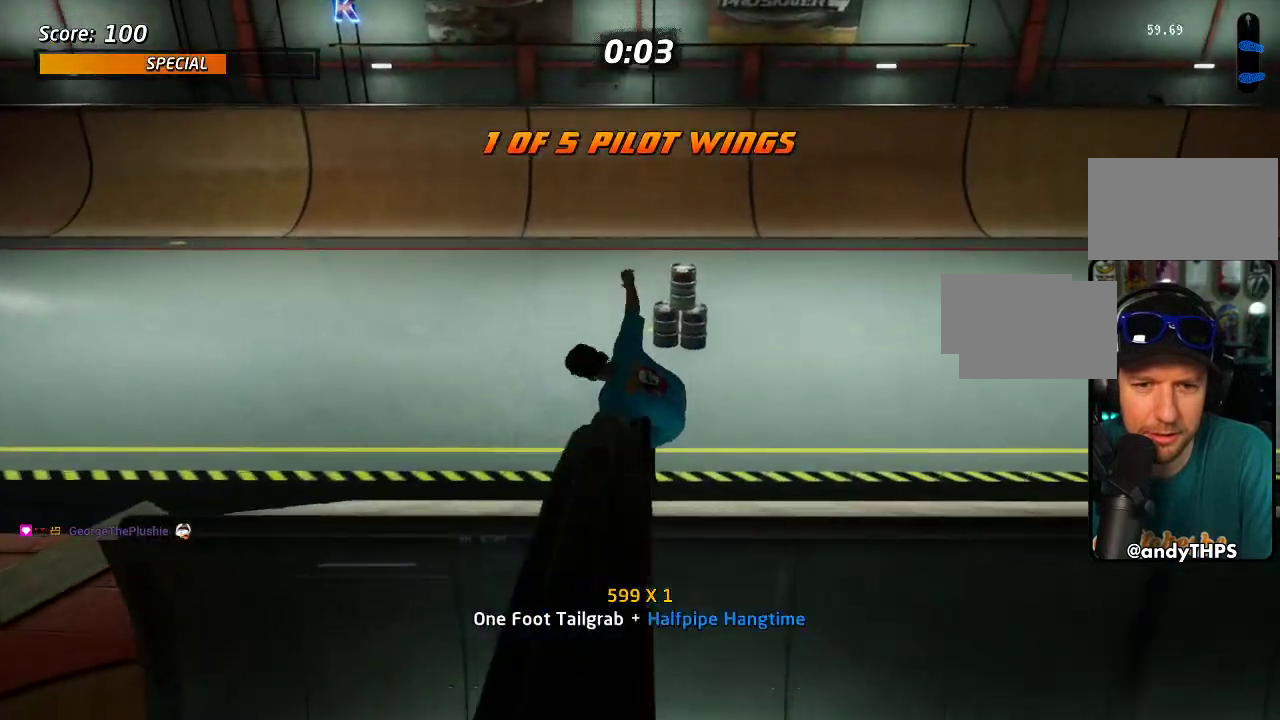
{"buttons": ["DPAD_DOWN"], "right_stick": "center", "events": [[17, "DPAD_DOWN", "up"], [50, "DPAD_UP", "down"], [150, "DPAD_UP", "up"], [383, "START", "down"], [467, "START", "up"], [500, "DPAD_DOWN", "down"]]}
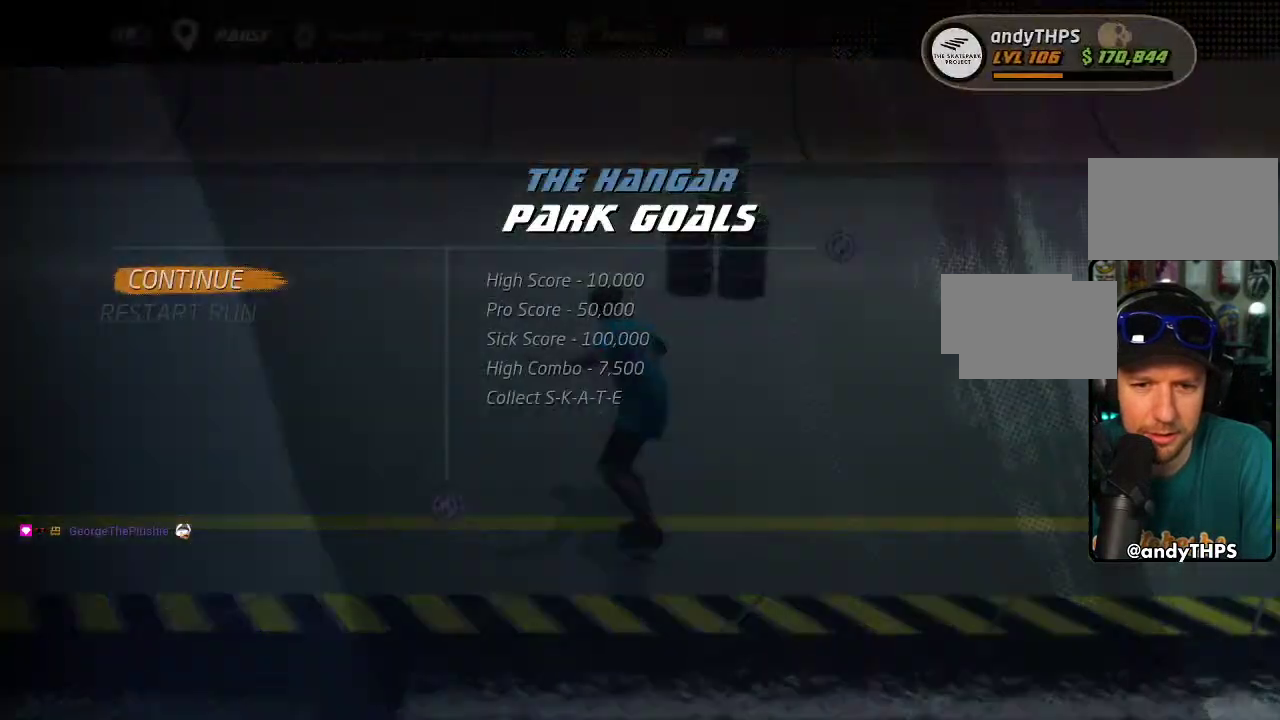
{"buttons": ["CROSS"], "right_stick": "center", "events": [[67, "DPAD_DOWN", "up"], [83, "CROSS", "down"], [183, "CROSS", "up"], [233, "CROSS", "down"]]}
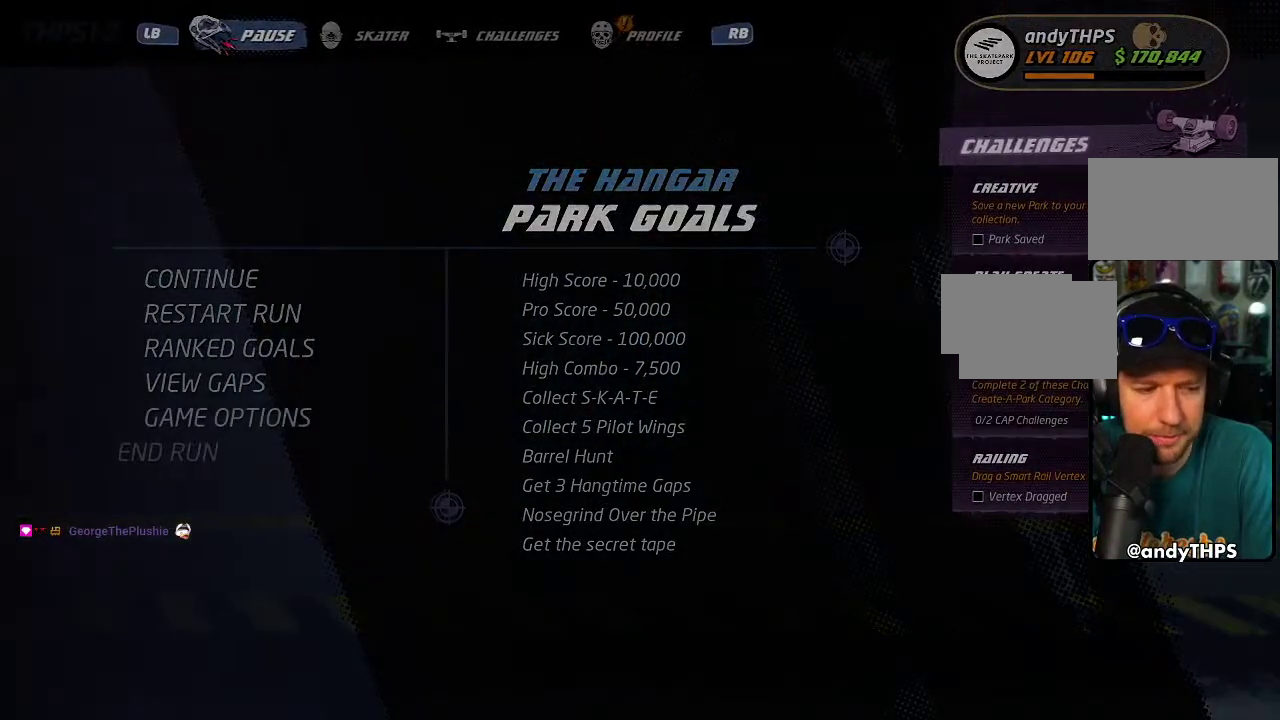
{"buttons": ["CROSS"], "right_stick": "center", "events": []}
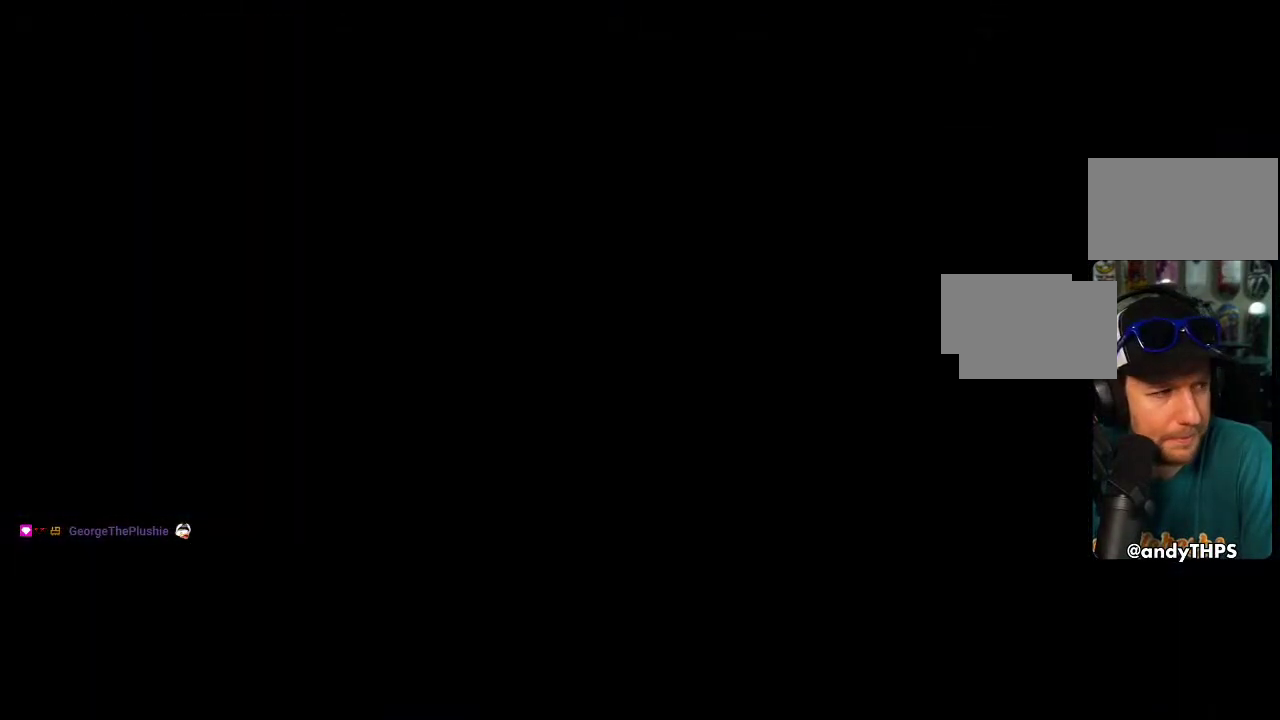
{"buttons": ["CROSS"], "right_stick": "center", "events": []}